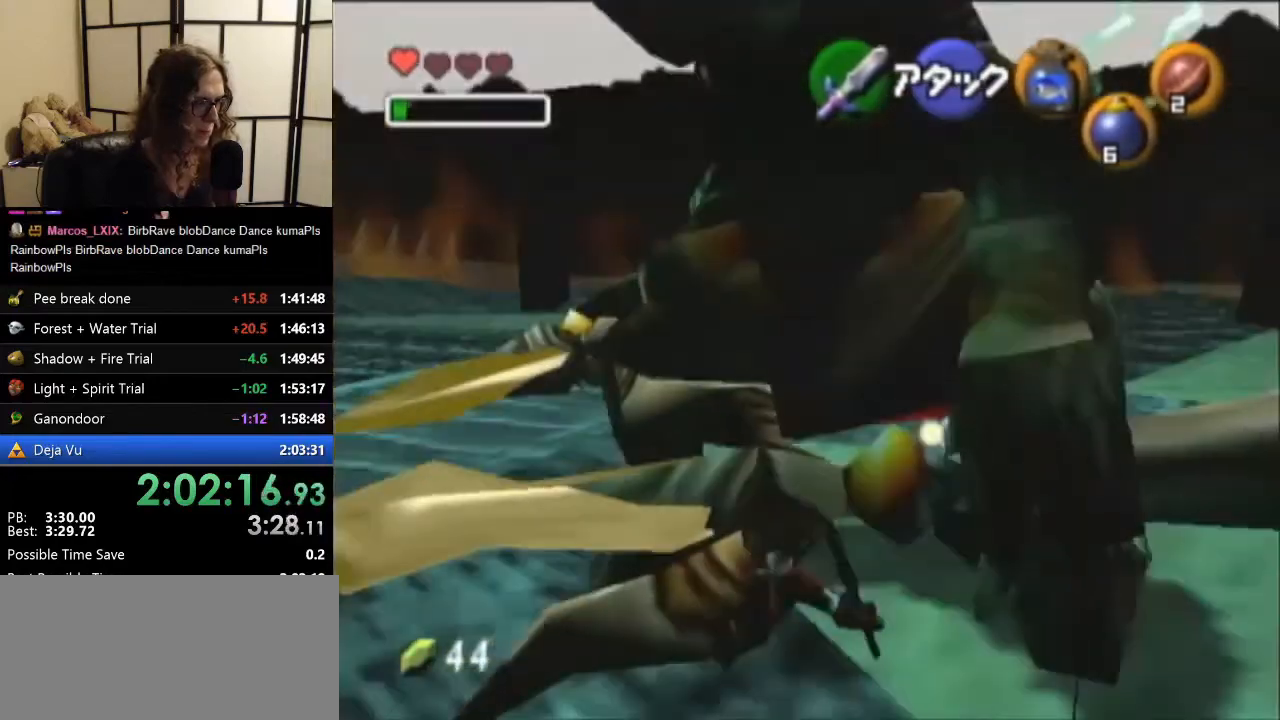
Gameplay with a controller (Nintendo layout); each line is a JSON object with the inputs held at the frame after it. "events" lists button and stick changes between this image and that frame as [ms after this image, input, new state], when the widget could be followed in between. Not read: L1 L3 R3.
{"buttons": [], "left_stick": "up-right", "events": [[400, "left_stick", "up-right"]]}
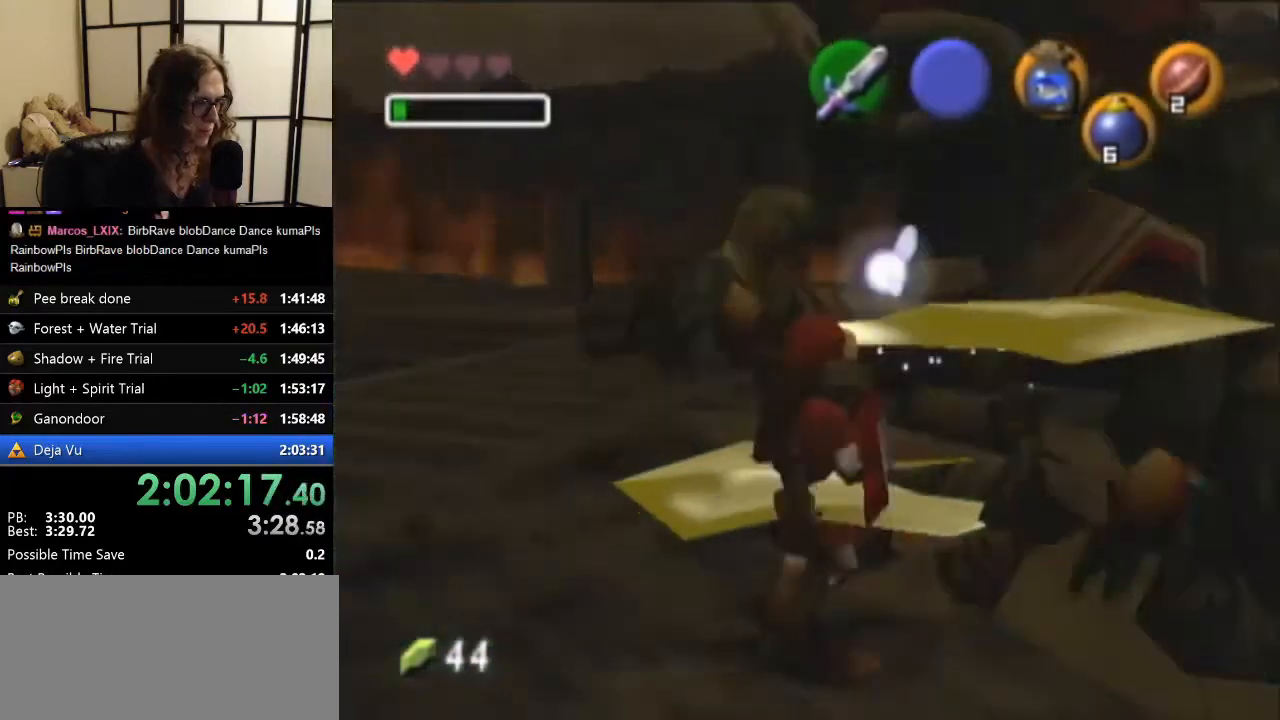
{"buttons": [], "left_stick": "center", "events": [[33, "A", "down"], [167, "A", "up"], [367, "left_stick", "center"]]}
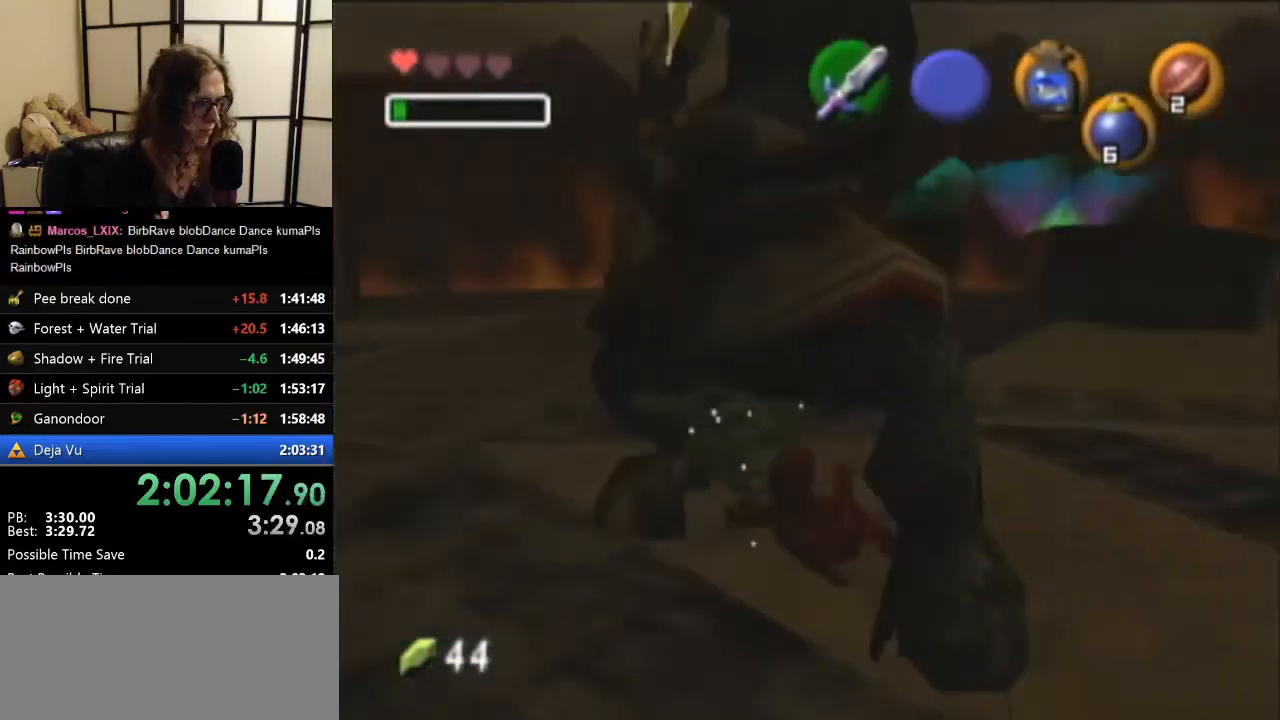
{"buttons": ["R1"], "left_stick": "down-left", "events": [[67, "R1", "down"], [367, "left_stick", "down-left"]]}
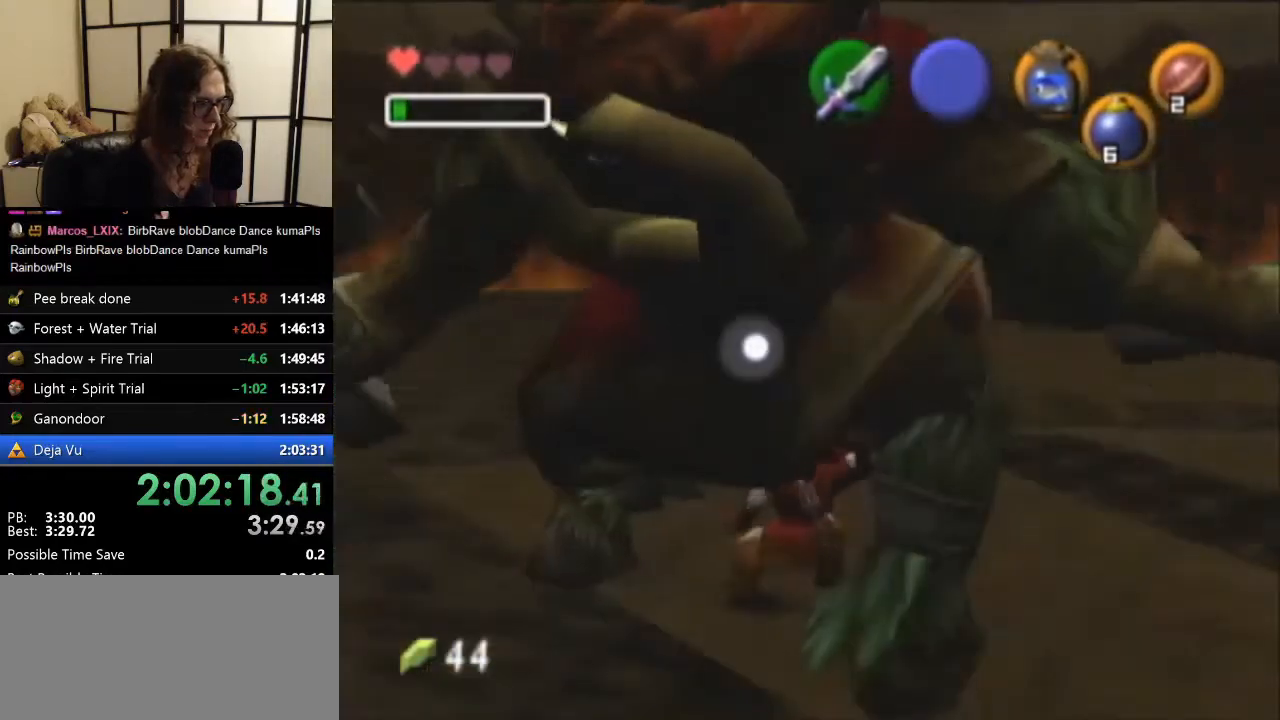
{"buttons": ["R1"], "left_stick": "down-left", "events": [[100, "B", "down"], [100, "left_stick", "down"], [200, "B", "up"], [300, "B", "down"], [367, "left_stick", "down-left"], [400, "B", "up"]]}
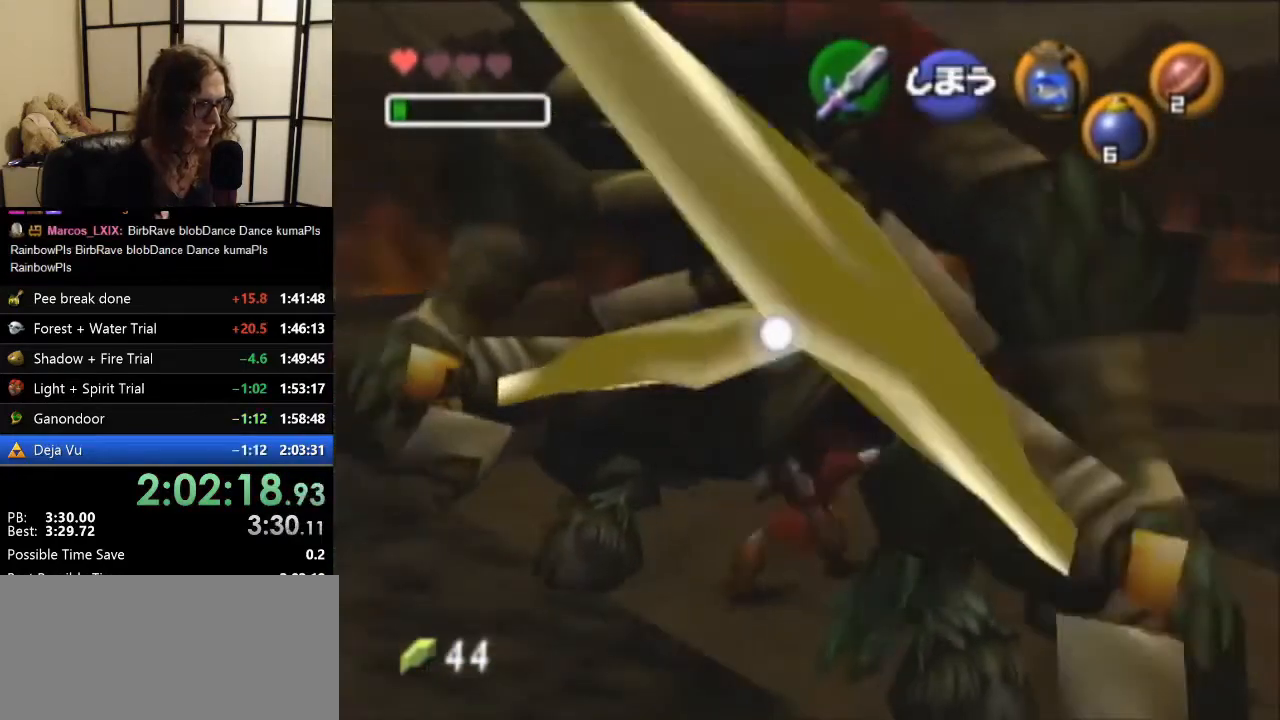
{"buttons": ["R1"], "left_stick": "down-left", "events": [[67, "B", "down"], [100, "B", "up"], [200, "B", "down"], [300, "B", "up"], [367, "B", "down"], [467, "B", "up"]]}
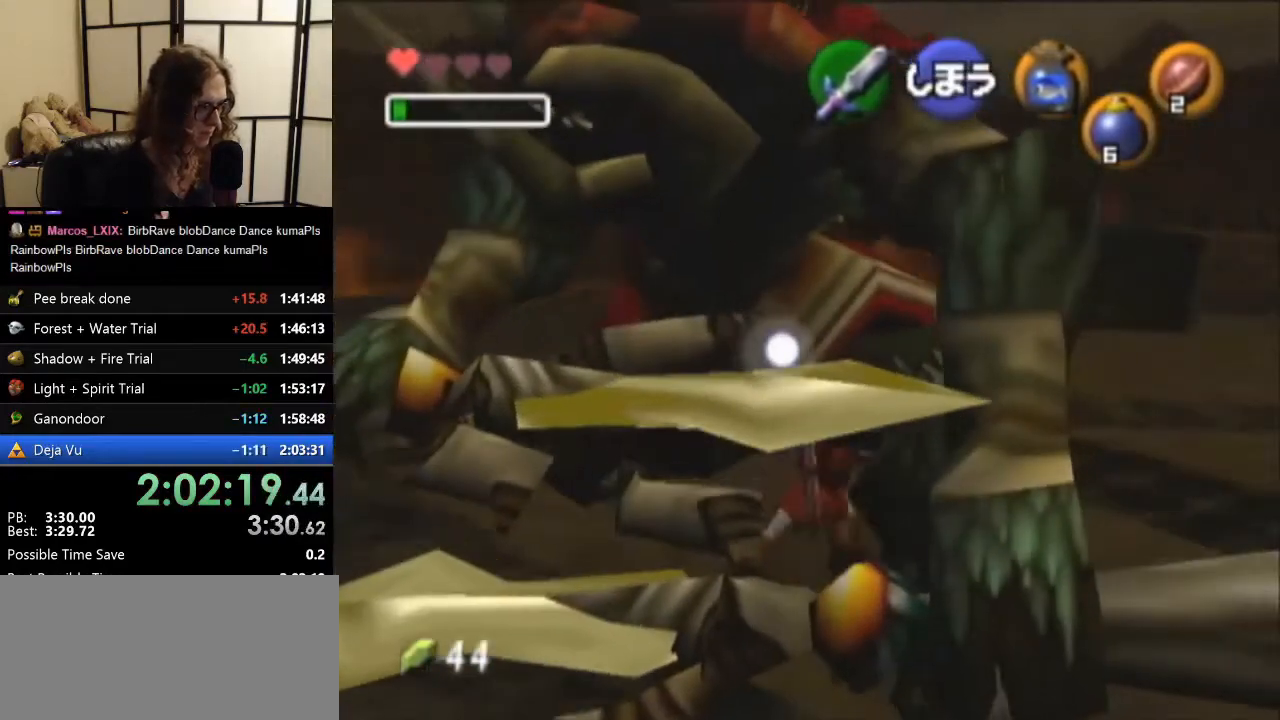
{"buttons": ["R1"], "left_stick": "down-left", "events": [[67, "B", "down"], [167, "B", "up"], [233, "B", "down"], [333, "B", "up"], [400, "B", "down"], [500, "B", "up"]]}
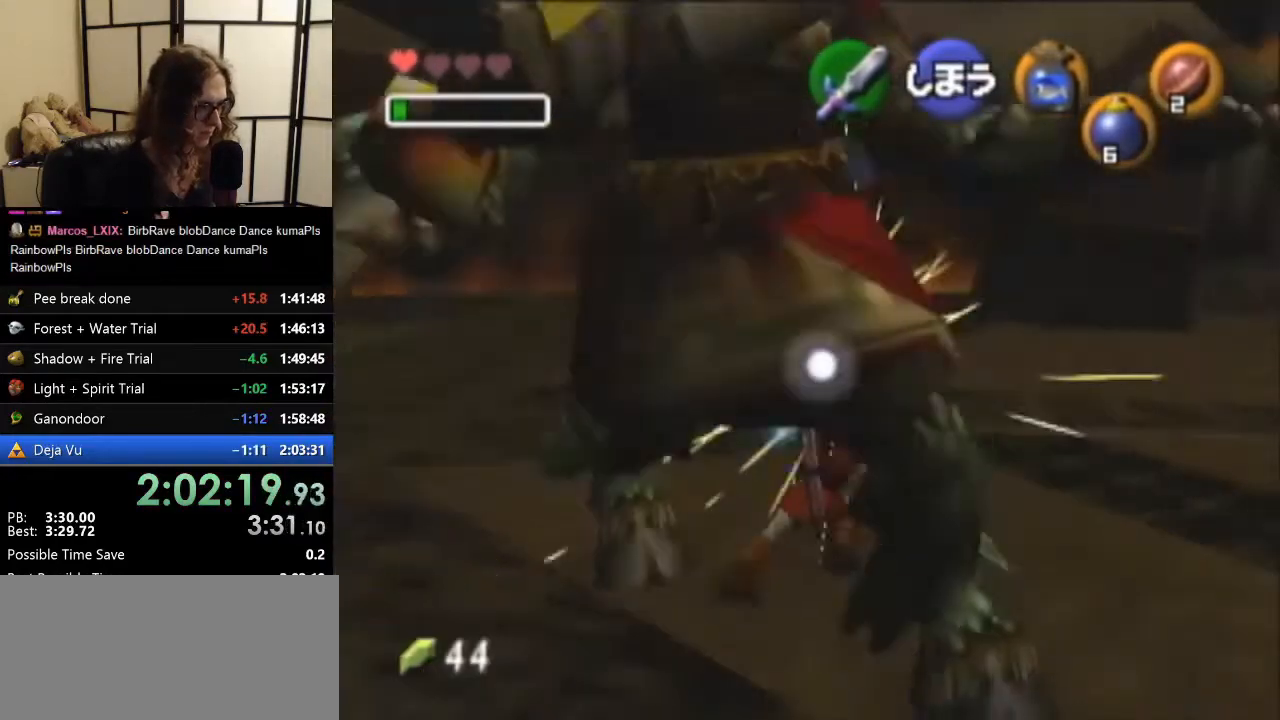
{"buttons": ["A"], "left_stick": "down", "events": [[133, "B", "down"], [167, "B", "up"], [267, "R1", "up"], [267, "left_stick", "down"], [433, "A", "down"]]}
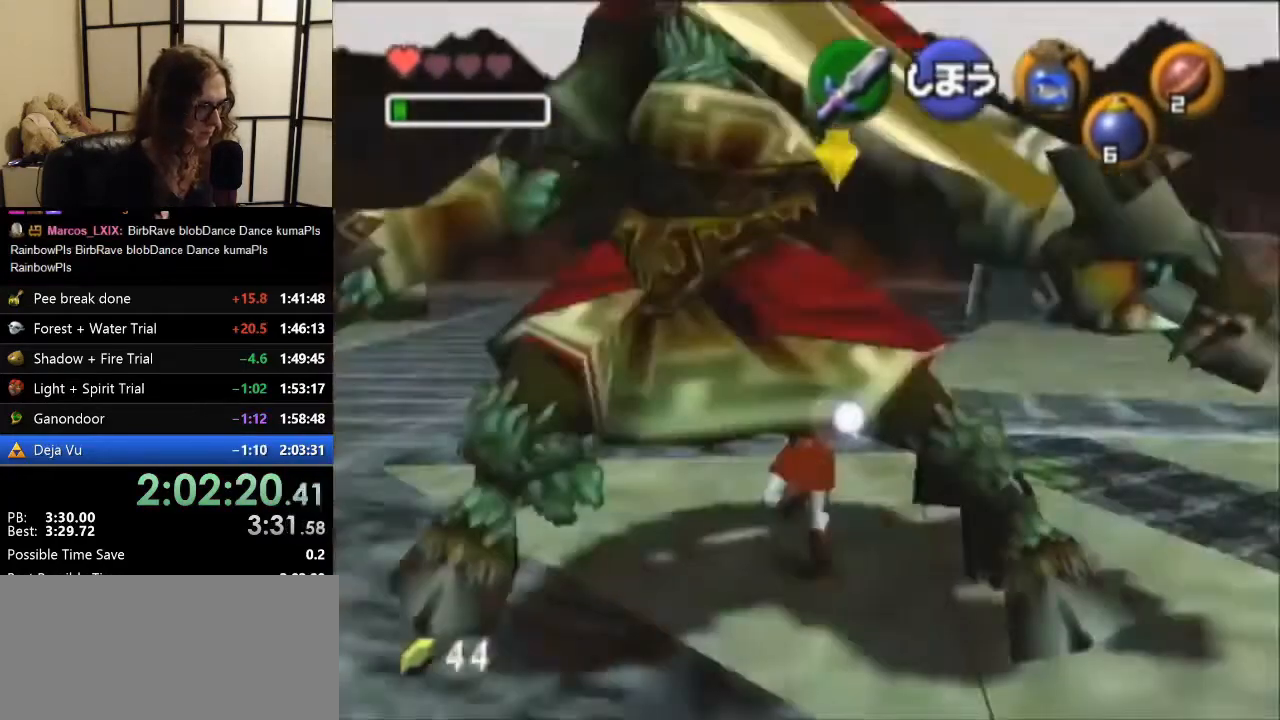
{"buttons": [], "left_stick": "center", "events": [[67, "A", "up"], [300, "left_stick", "center"]]}
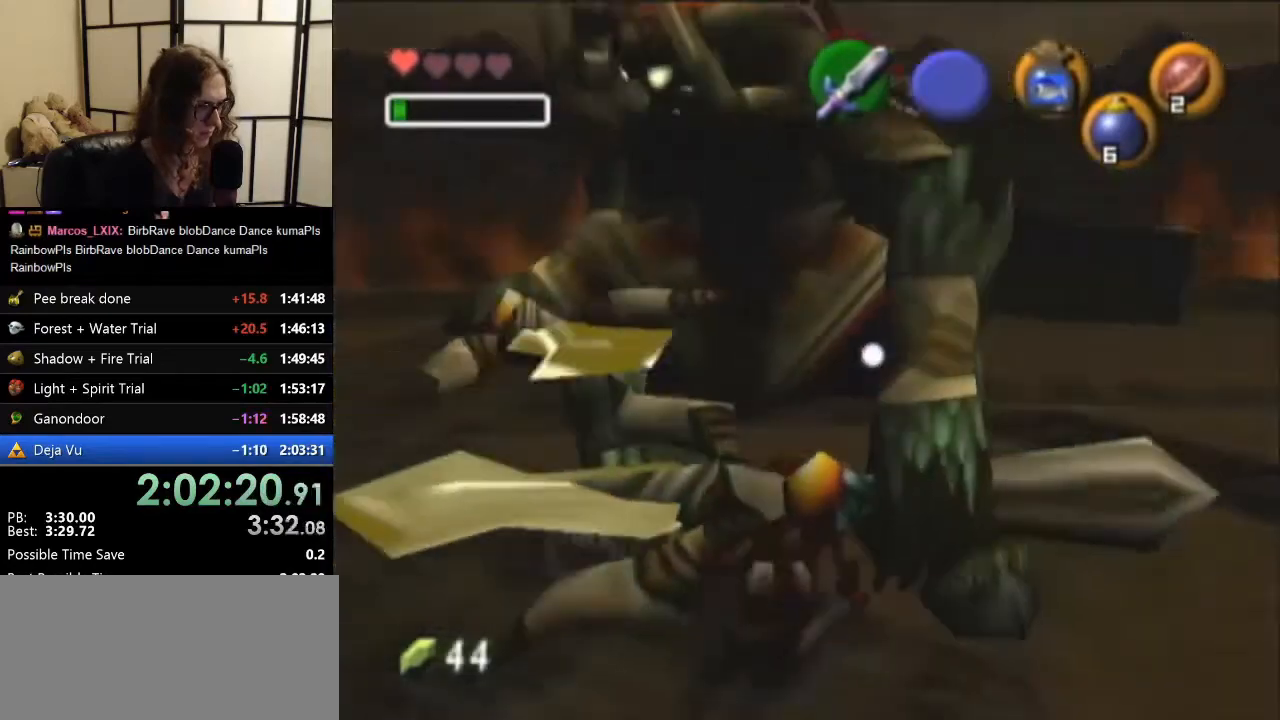
{"buttons": [], "left_stick": "up", "events": [[167, "left_stick", "up"], [267, "A", "down"], [400, "A", "up"]]}
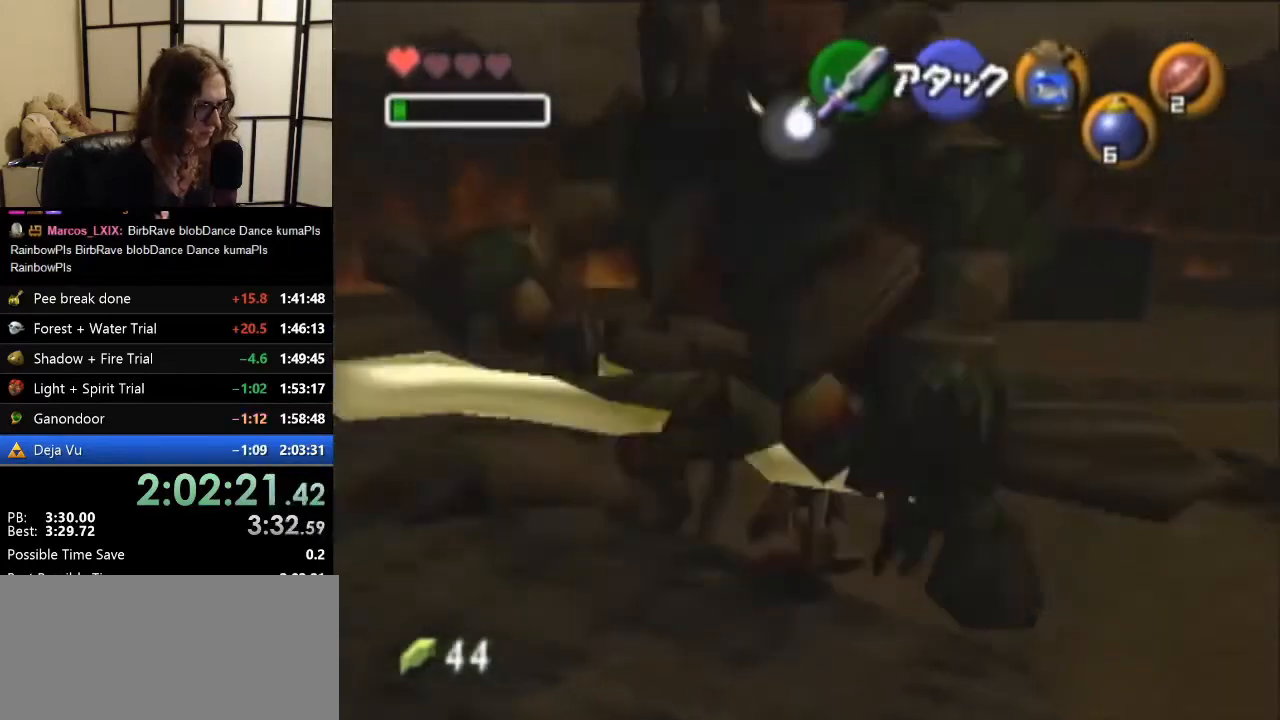
{"buttons": ["R1"], "left_stick": "down", "events": [[100, "left_stick", "center"], [233, "R1", "down"], [400, "left_stick", "down"]]}
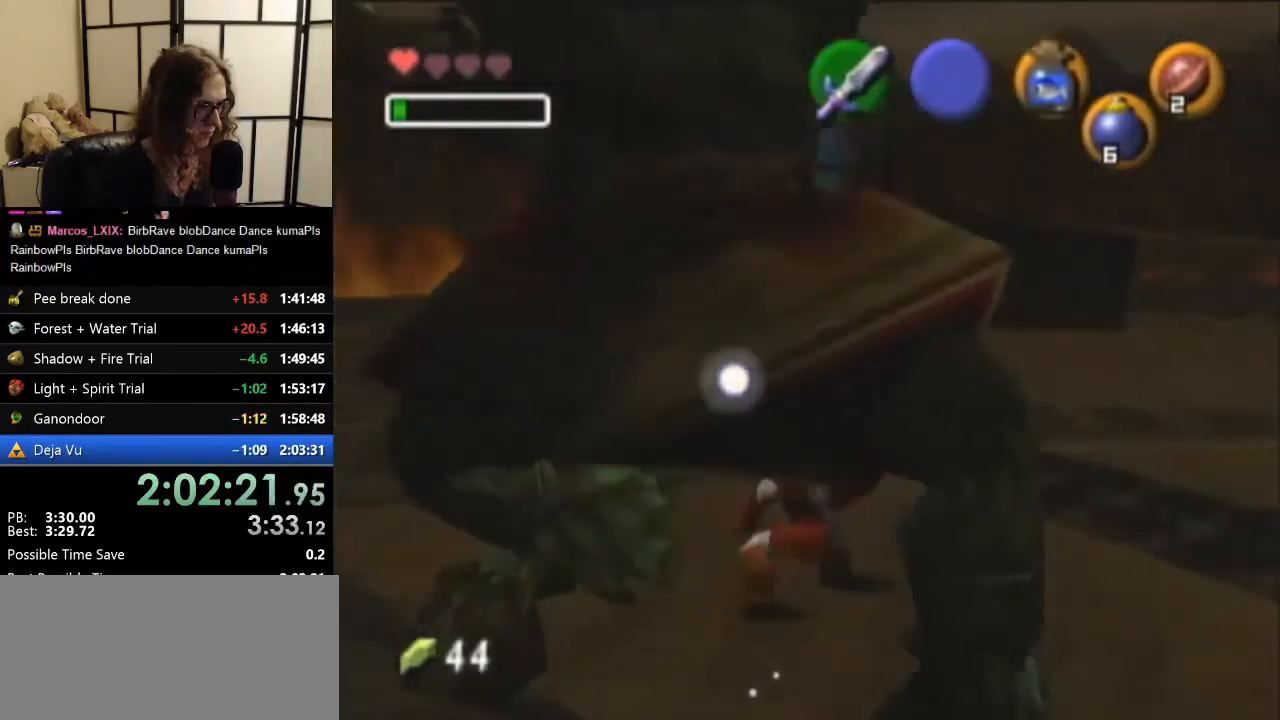
{"buttons": ["B", "R1"], "left_stick": "down", "events": [[200, "B", "down"], [300, "B", "up"], [400, "B", "down"]]}
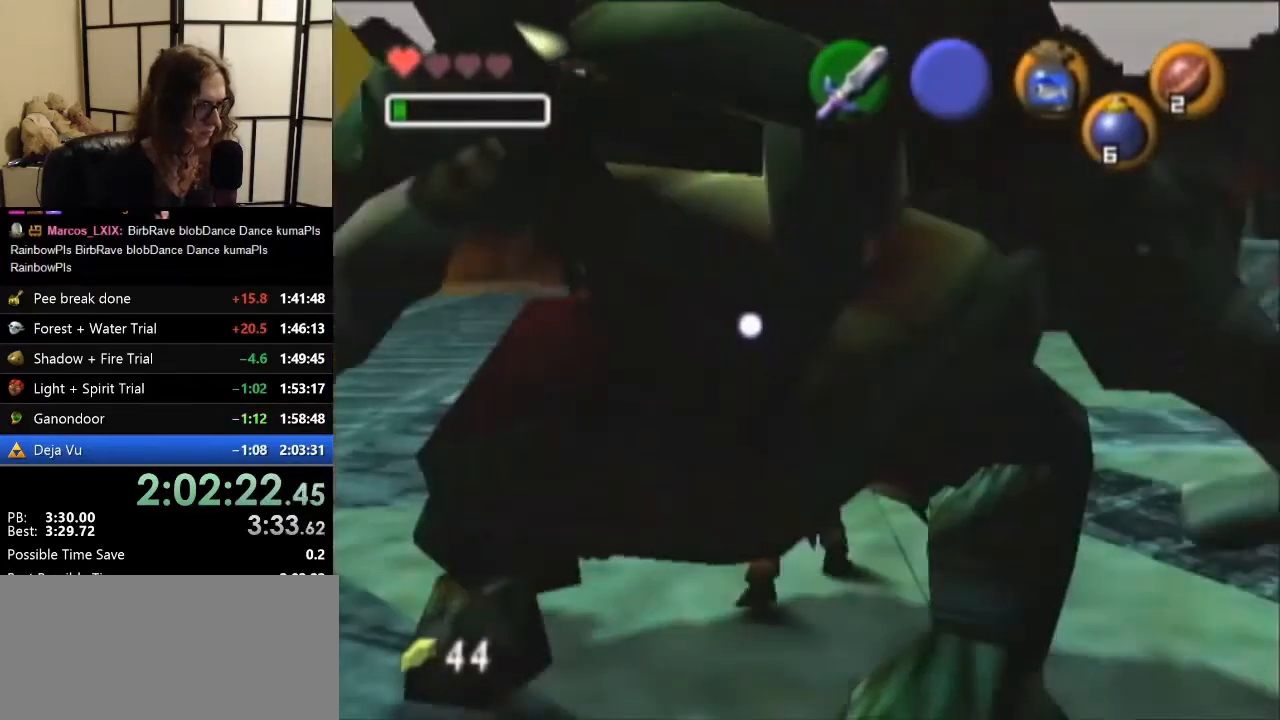
{"buttons": ["B", "R1"], "left_stick": "down", "events": [[33, "B", "up"], [67, "B", "down"], [167, "B", "up"], [267, "B", "down"], [333, "B", "up"], [467, "B", "down"]]}
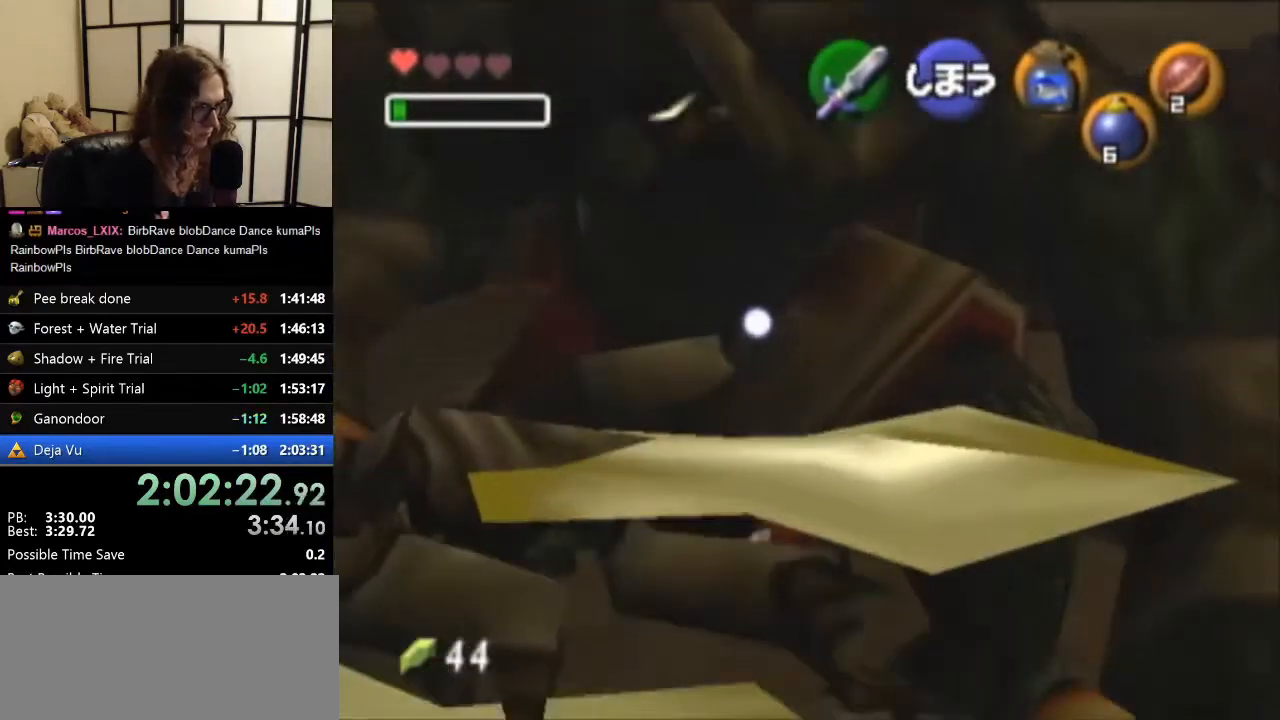
{"buttons": ["B", "R1"], "left_stick": "down", "events": [[33, "B", "up"], [133, "B", "down"], [200, "B", "up"], [300, "B", "down"], [400, "B", "up"], [500, "B", "down"]]}
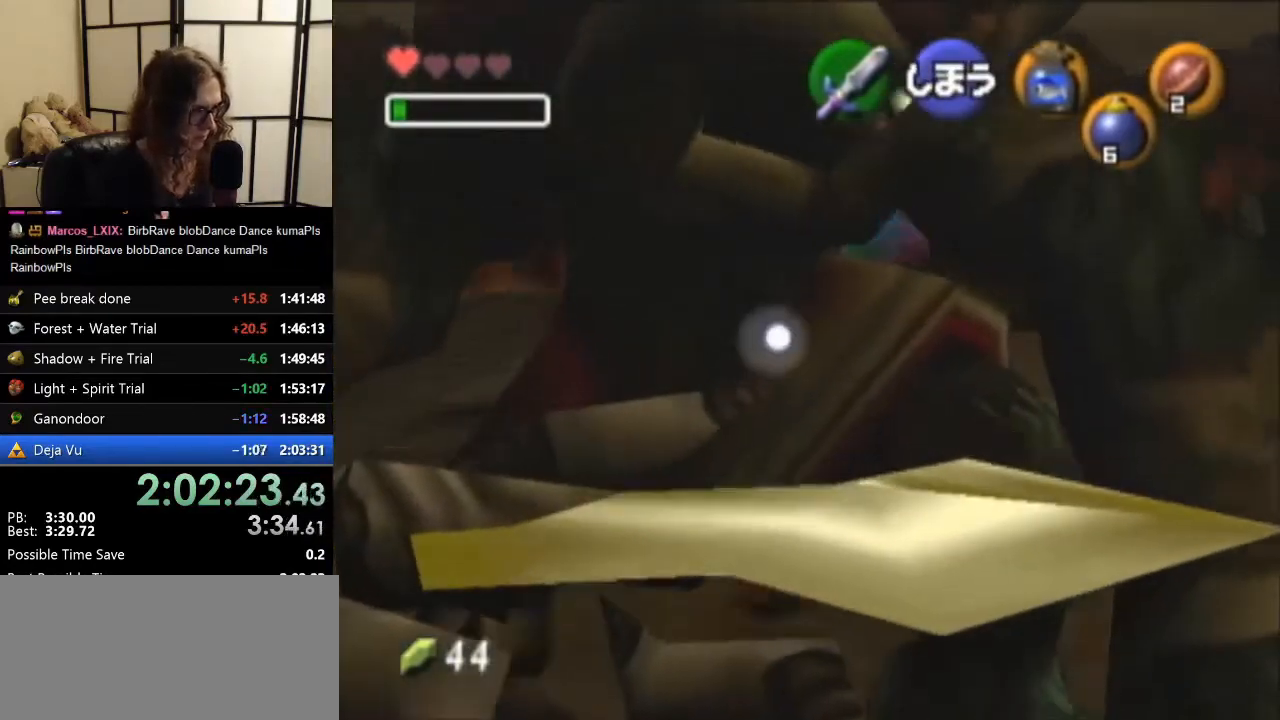
{"buttons": ["R1"], "left_stick": "down-right", "events": [[100, "B", "up"], [133, "B", "down"], [200, "left_stick", "down-right"], [233, "B", "up"], [333, "B", "down"], [433, "B", "up"]]}
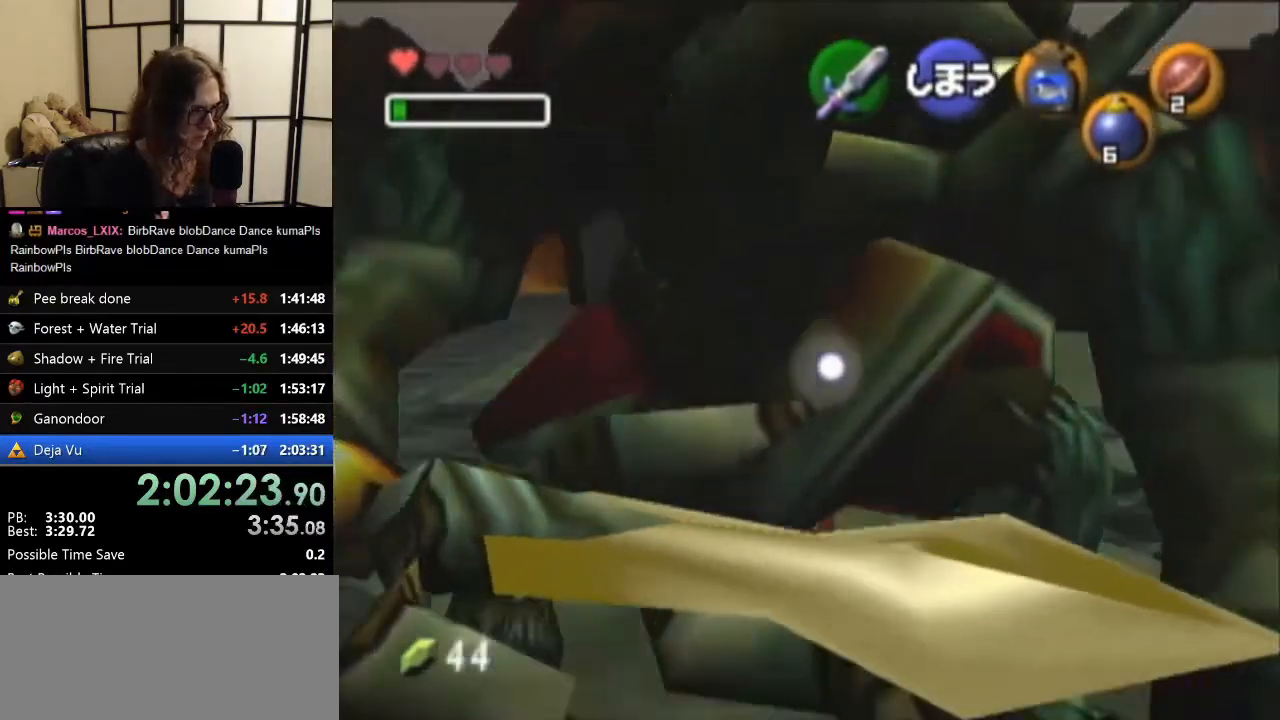
{"buttons": ["R1"], "left_stick": "down-right", "events": [[33, "B", "down"], [100, "B", "up"], [233, "B", "down"], [300, "B", "up"], [367, "B", "down"], [500, "B", "up"]]}
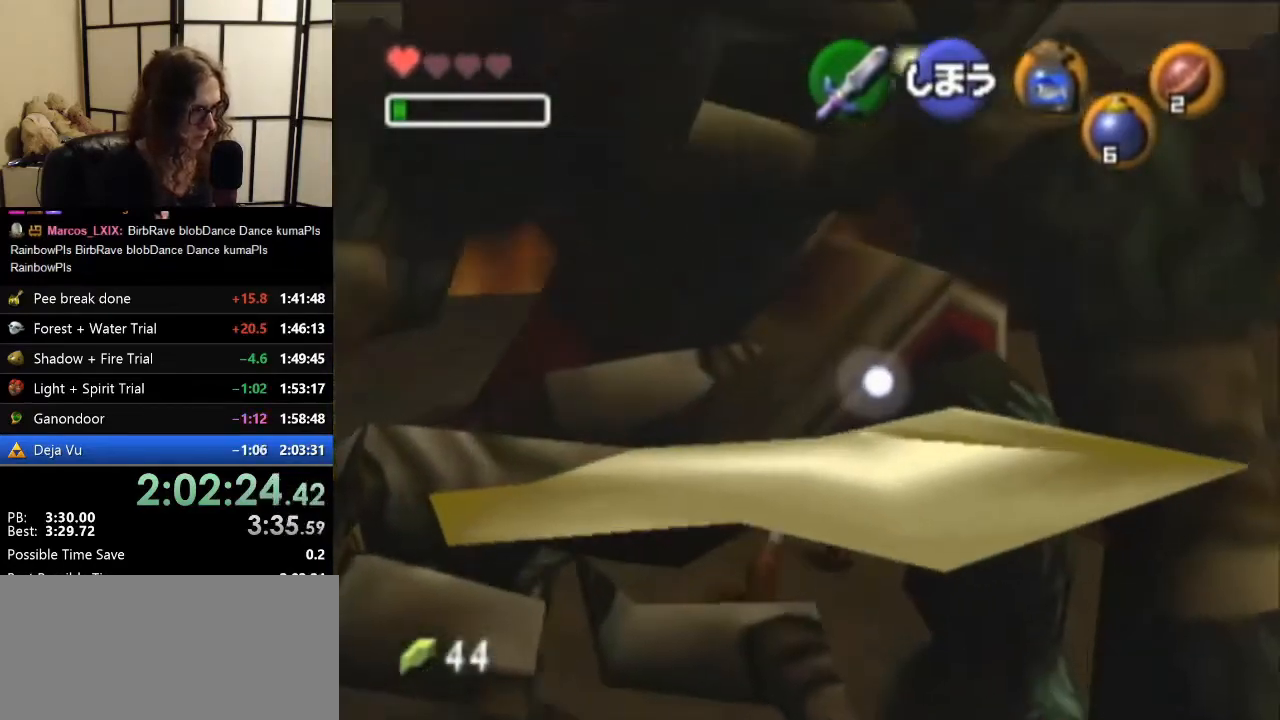
{"buttons": ["A"], "left_stick": "up", "events": [[33, "left_stick", "center"], [100, "left_stick", "up-left"], [167, "R1", "up"], [200, "left_stick", "up"], [400, "A", "down"]]}
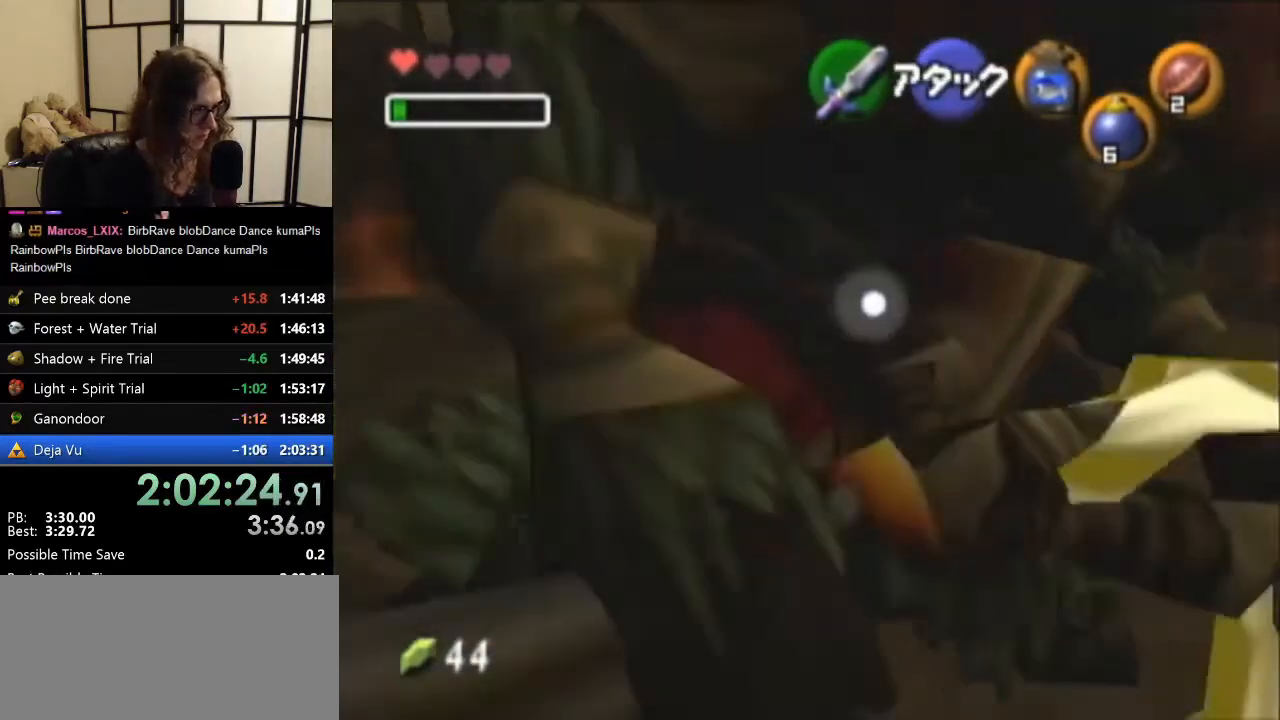
{"buttons": [], "left_stick": "up", "events": [[33, "A", "up"], [133, "A", "down"], [200, "A", "up"]]}
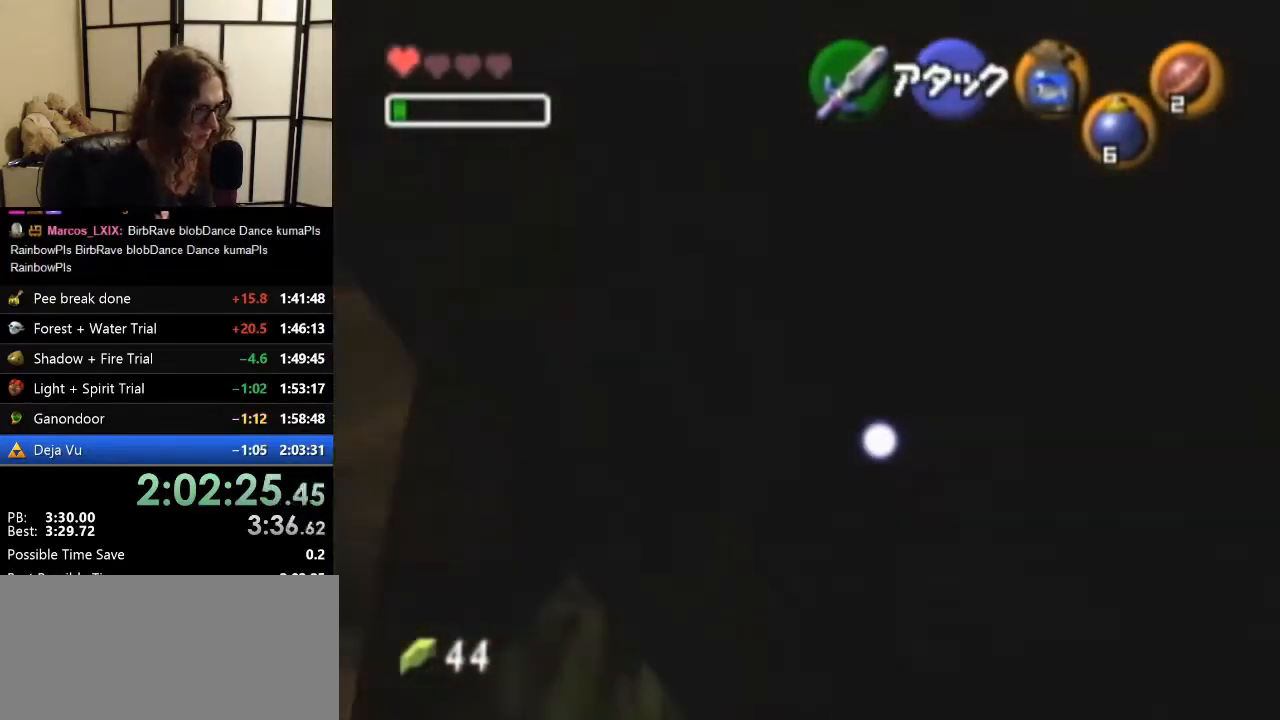
{"buttons": [], "left_stick": "up", "events": [[67, "A", "down"], [167, "A", "up"], [233, "A", "down"], [333, "A", "up"]]}
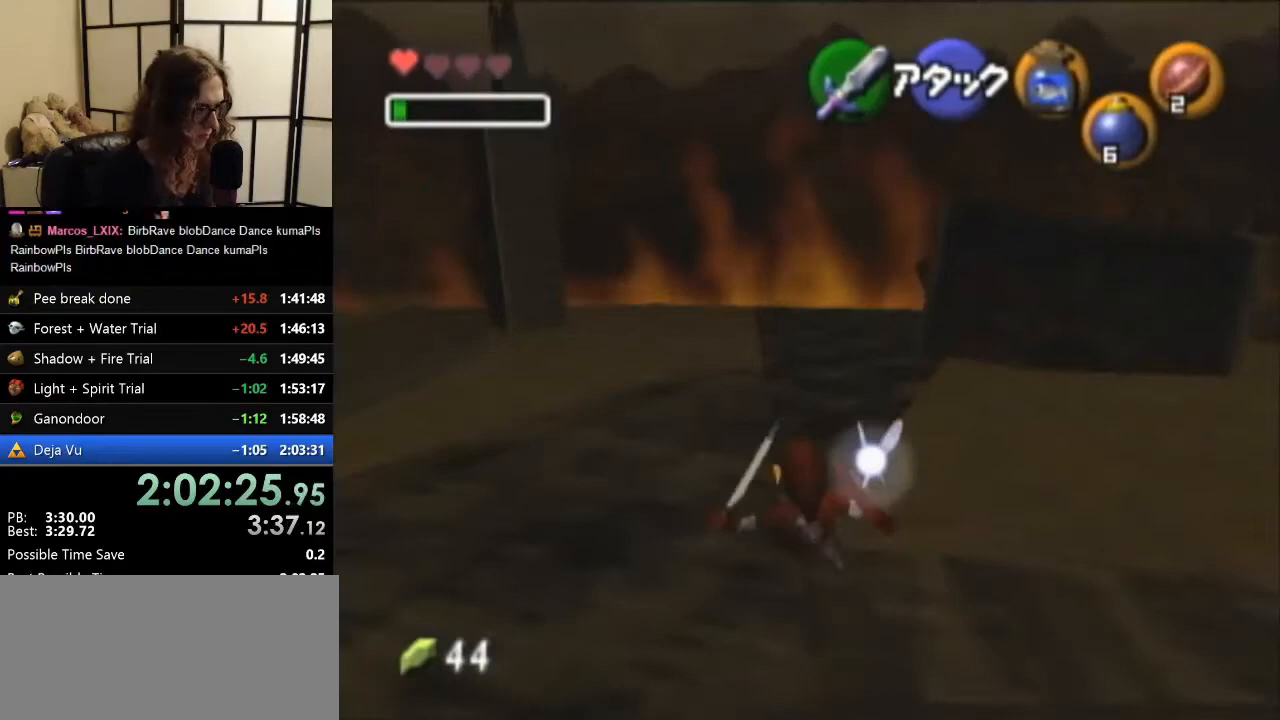
{"buttons": [], "left_stick": "center", "events": [[133, "left_stick", "center"], [267, "left_stick", "down"], [467, "Z", "down"], [467, "left_stick", "center"], [500, "Z", "up"]]}
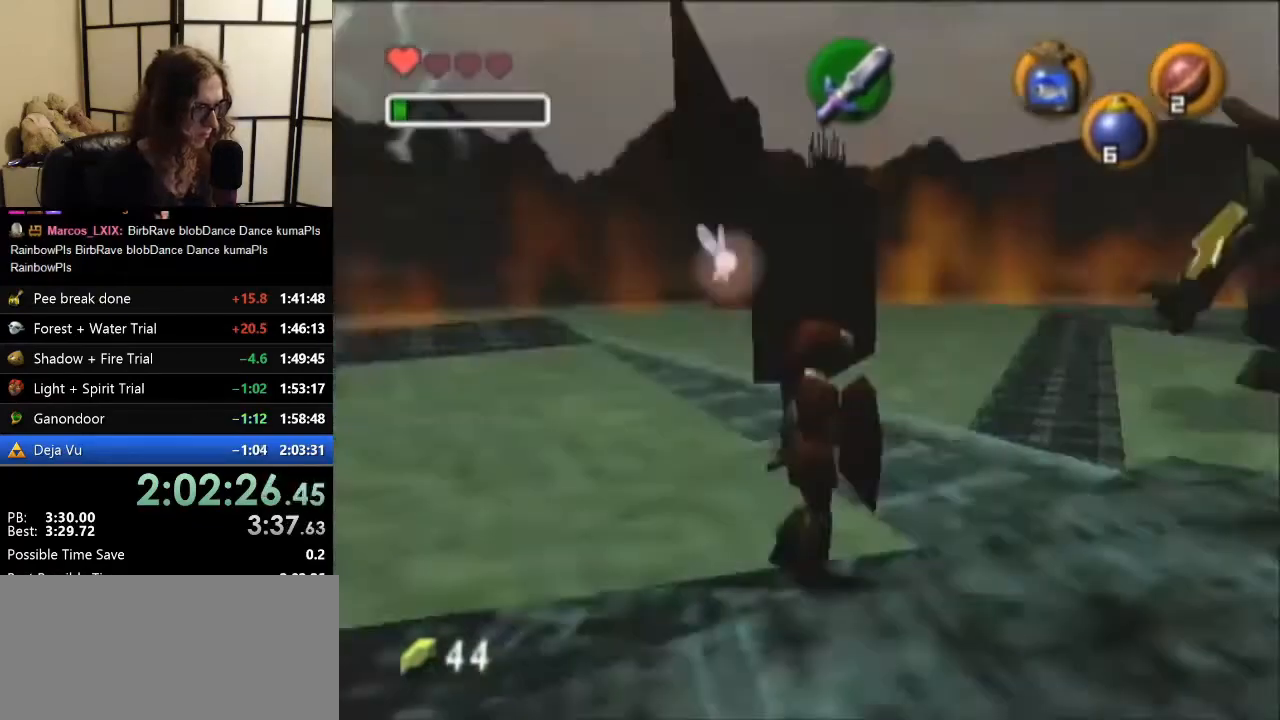
{"buttons": [], "left_stick": "up", "events": [[67, "left_stick", "up"]]}
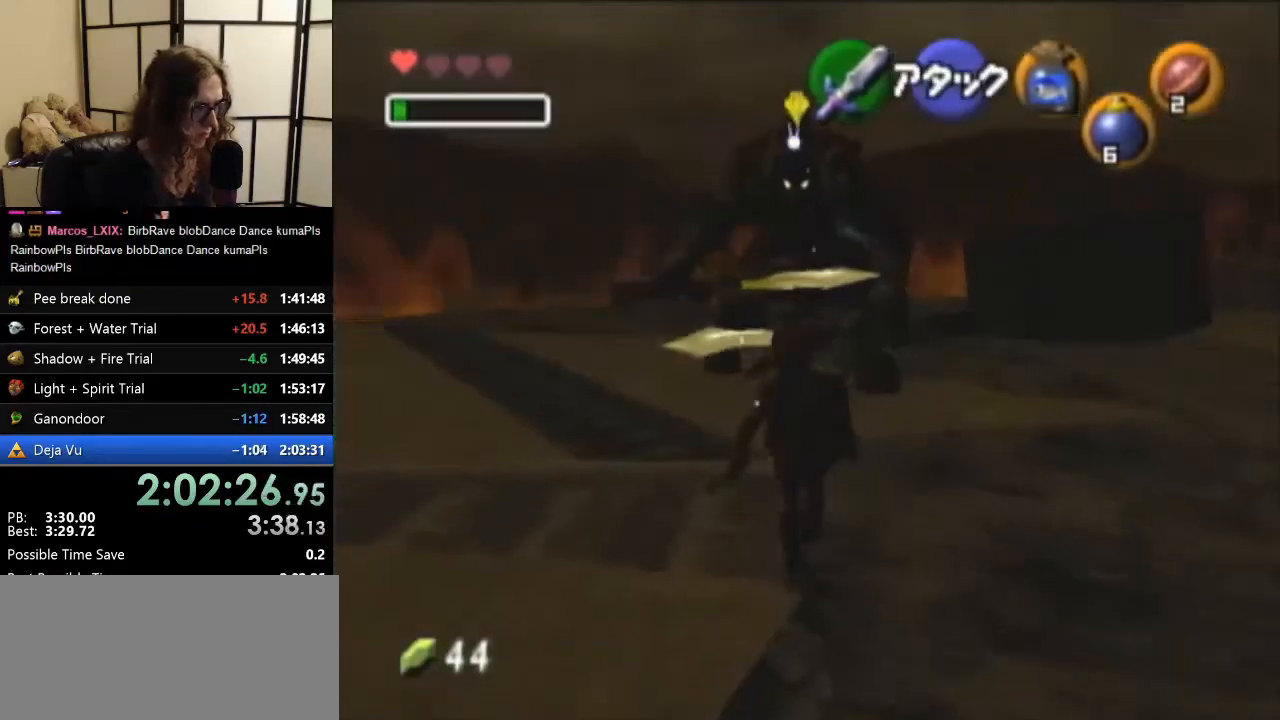
{"buttons": [], "left_stick": "up", "events": []}
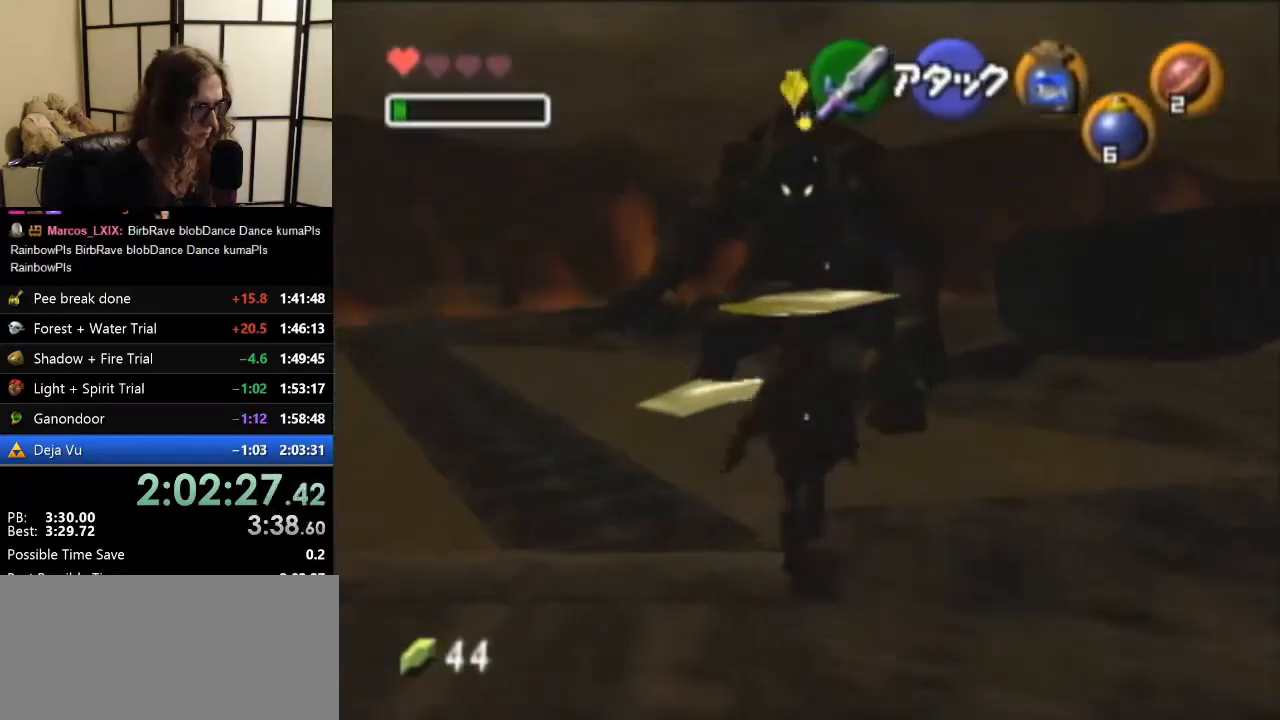
{"buttons": [], "left_stick": "up", "events": [[267, "A", "down"], [367, "A", "up"]]}
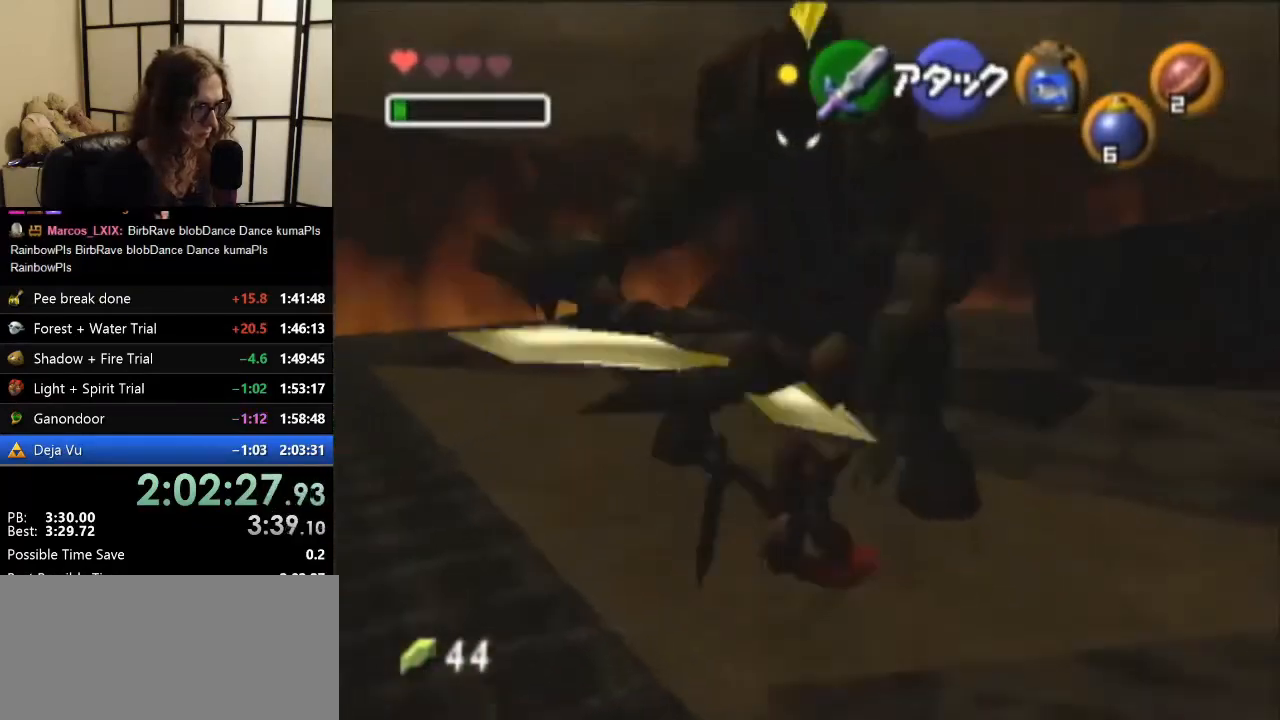
{"buttons": ["R1"], "left_stick": "up", "events": [[467, "R1", "down"]]}
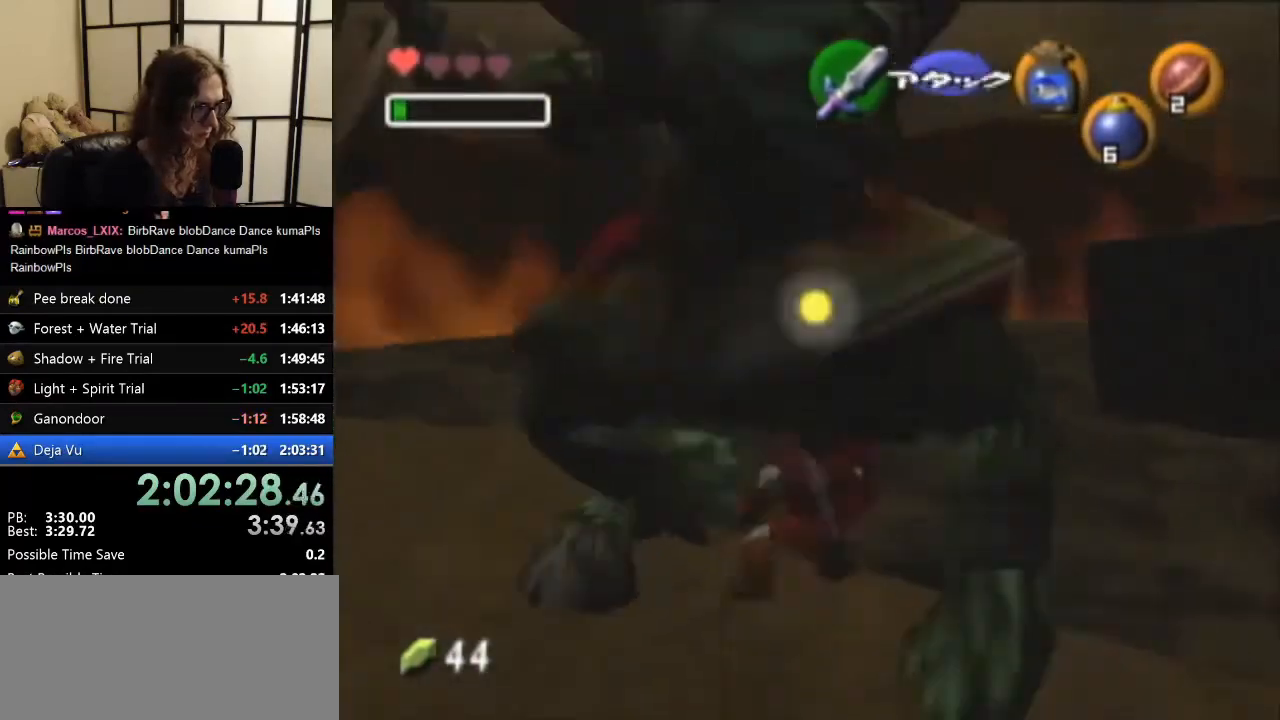
{"buttons": ["R1"], "left_stick": "down", "events": [[33, "left_stick", "down-right"], [133, "B", "down"], [267, "B", "up"], [333, "B", "down"], [400, "left_stick", "down"], [433, "B", "up"]]}
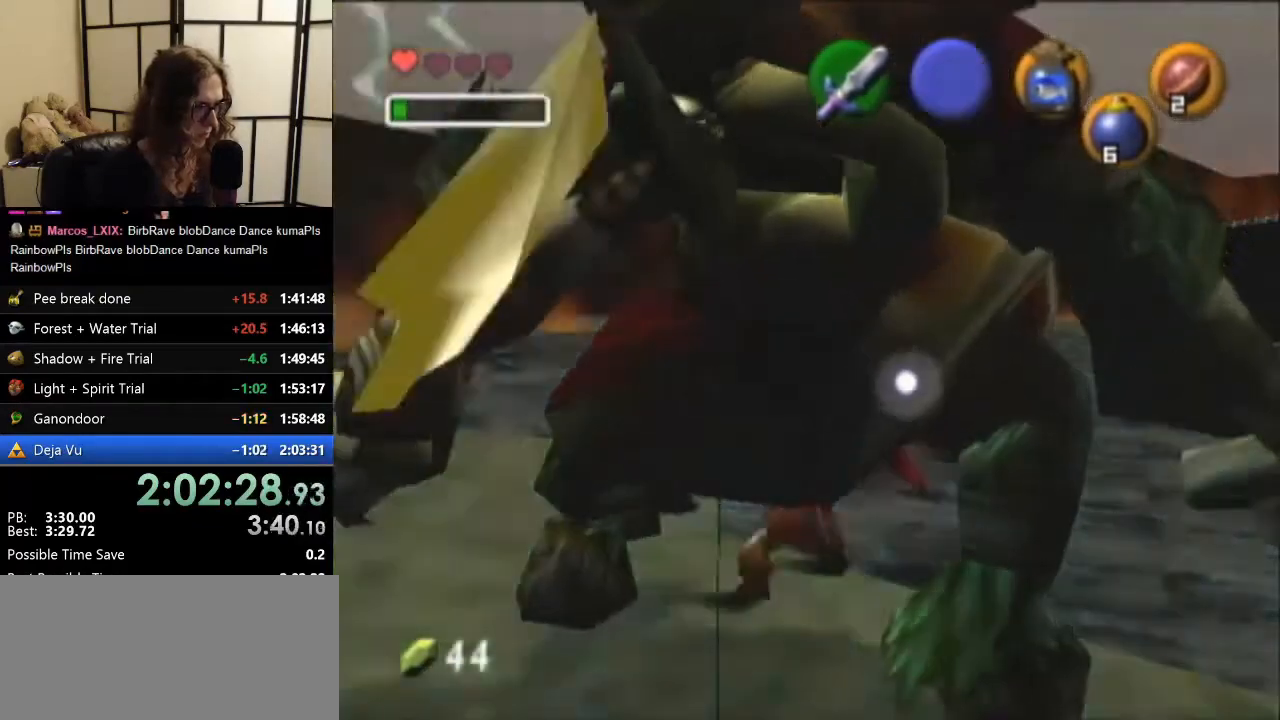
{"buttons": ["B", "R1"], "left_stick": "down-left", "events": [[33, "B", "down"], [133, "B", "up"], [233, "B", "down"], [233, "left_stick", "down-left"], [367, "B", "up"], [400, "B", "down"]]}
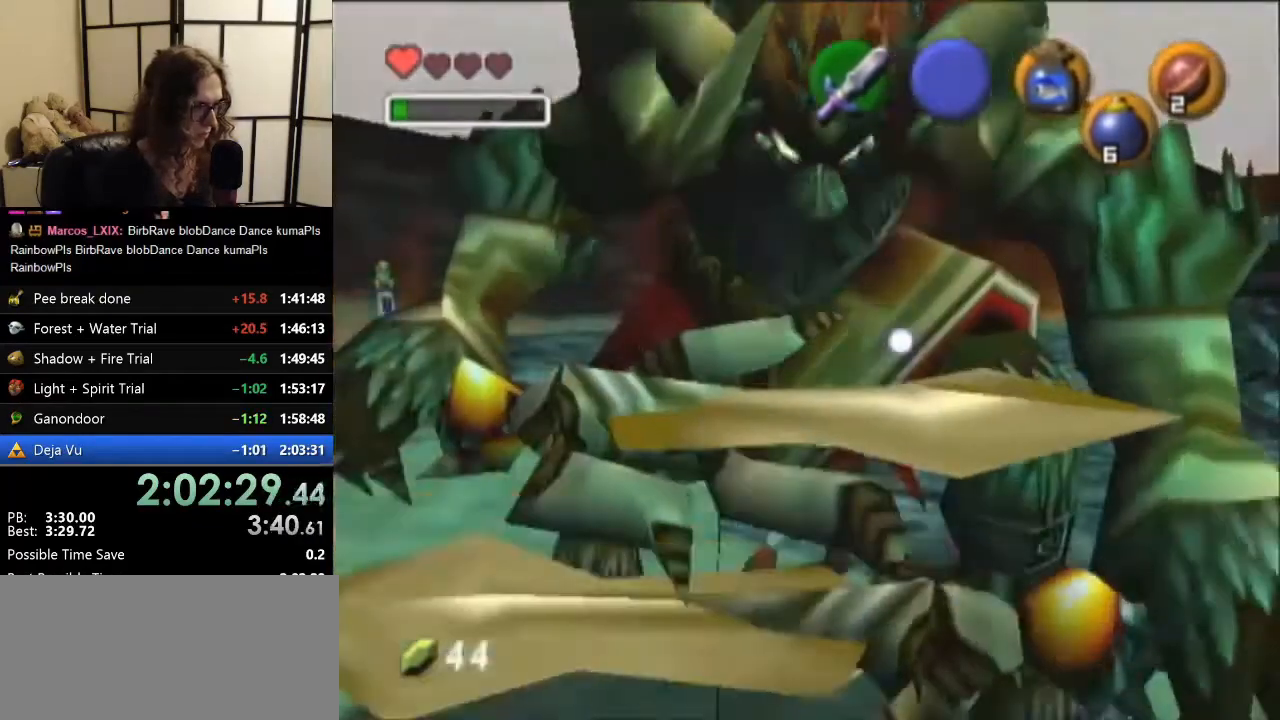
{"buttons": ["B", "R1"], "left_stick": "down-left", "events": [[33, "B", "up"], [167, "B", "down"], [233, "B", "up"], [433, "B", "down"]]}
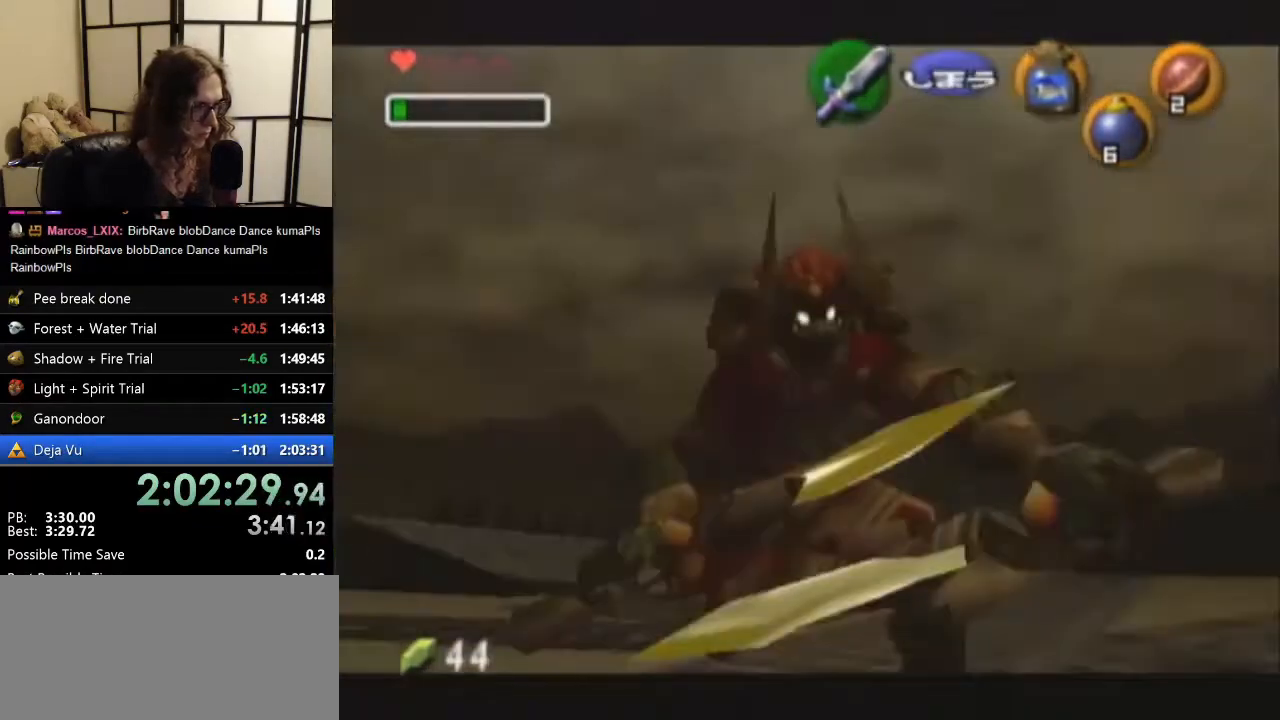
{"buttons": [], "left_stick": "center", "events": [[33, "B", "up"], [167, "B", "down"], [233, "B", "up"], [300, "R1", "up"], [300, "left_stick", "center"]]}